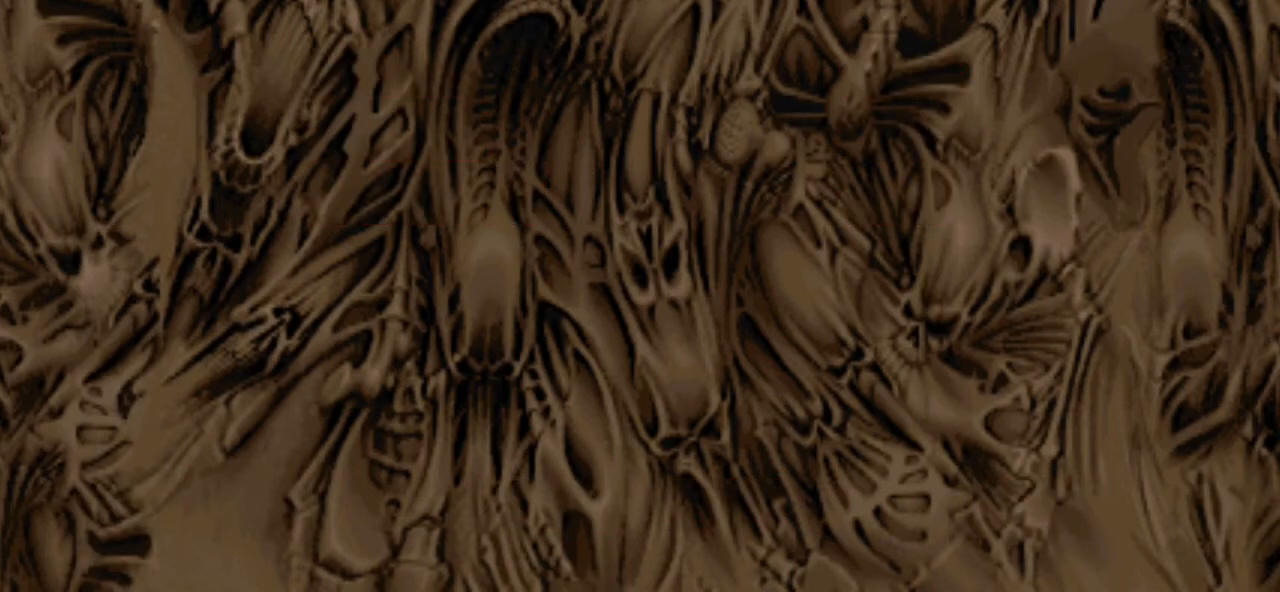
Gameplay with keyboard and mouse; each line is a JSON object with the keys and mouse buttons held at the frame after it. "events" lists presses ("down") and releases ("up") of "0", "1", "2", "3", "4", "5", "6", "7", "8", "9", "a", "alt", "caps_lock", "ctrl", "d", "e", "escape", "f", "q", "r", "s", "shift", "space", "tab", "tilde", "w", "mouse_left" and "mouse_right" between this image and that frame as [ms after this image, input, new state], when the widget could be followed in between. "mouse_left", "mouse_right" = the "left", "right" buttons of the "mouse" list. No other keys are recorded. Not read: mouse_move.
{"keys": [], "mouse": [], "events": []}
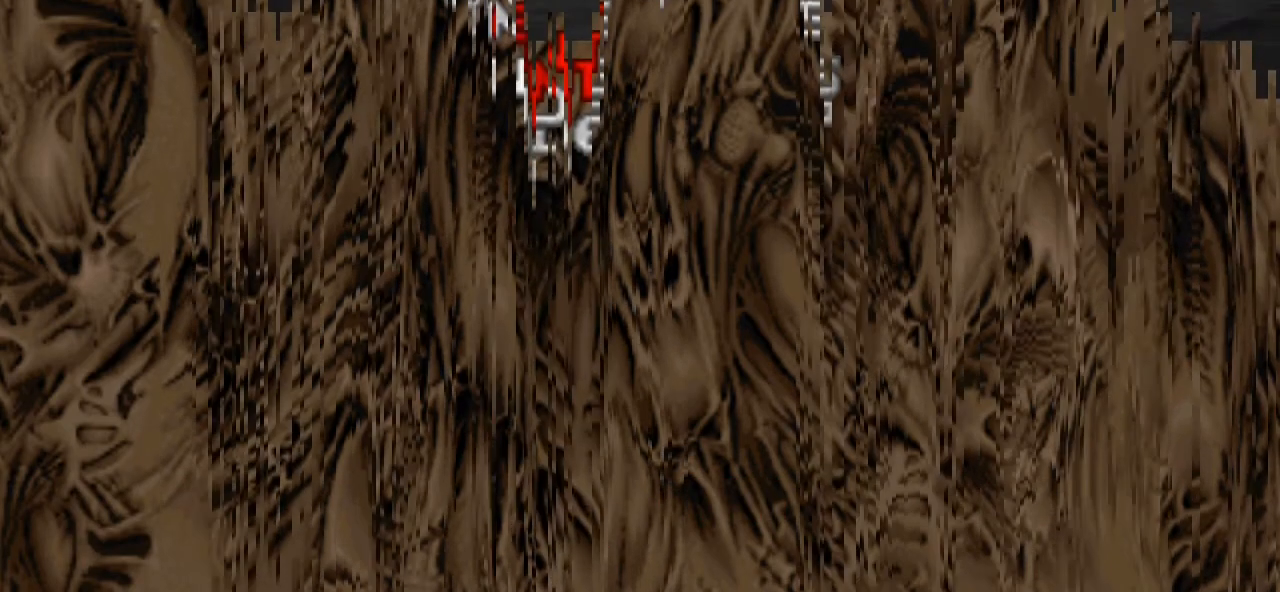
{"keys": [], "mouse": [], "events": []}
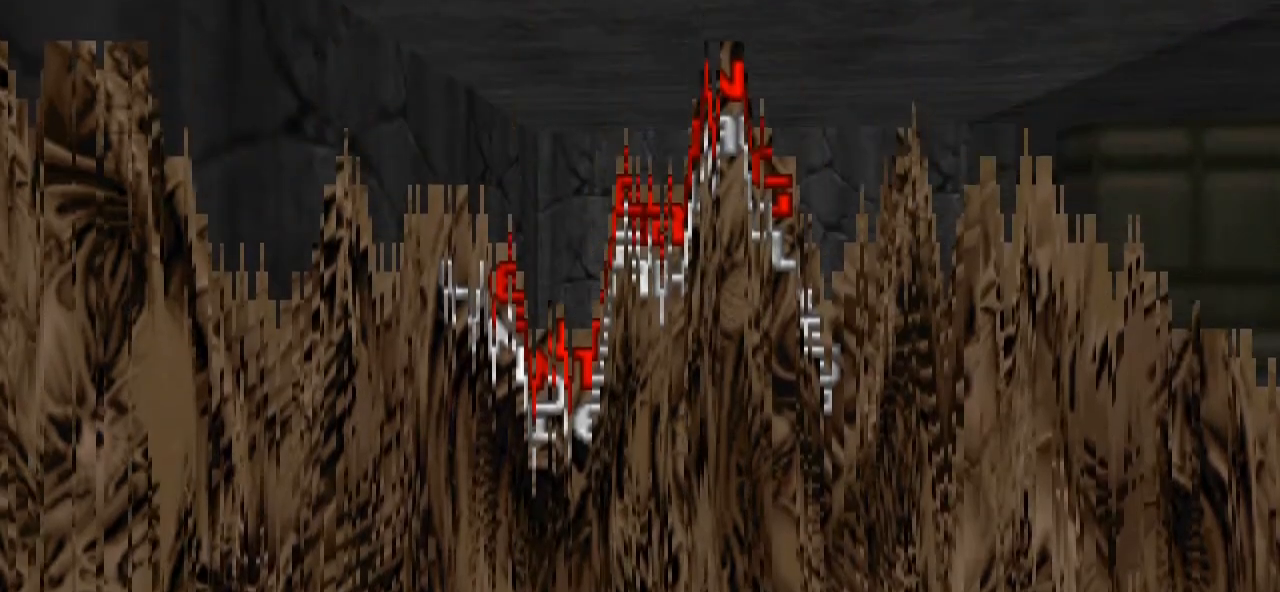
{"keys": [], "mouse": [], "events": []}
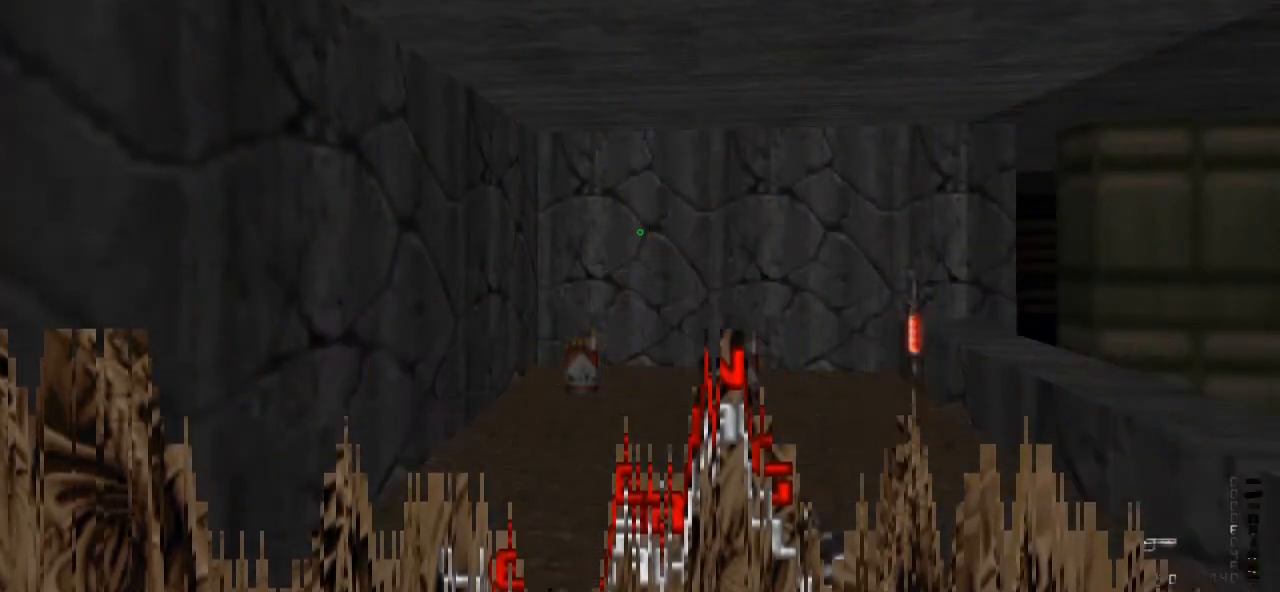
{"keys": [], "mouse": [], "events": []}
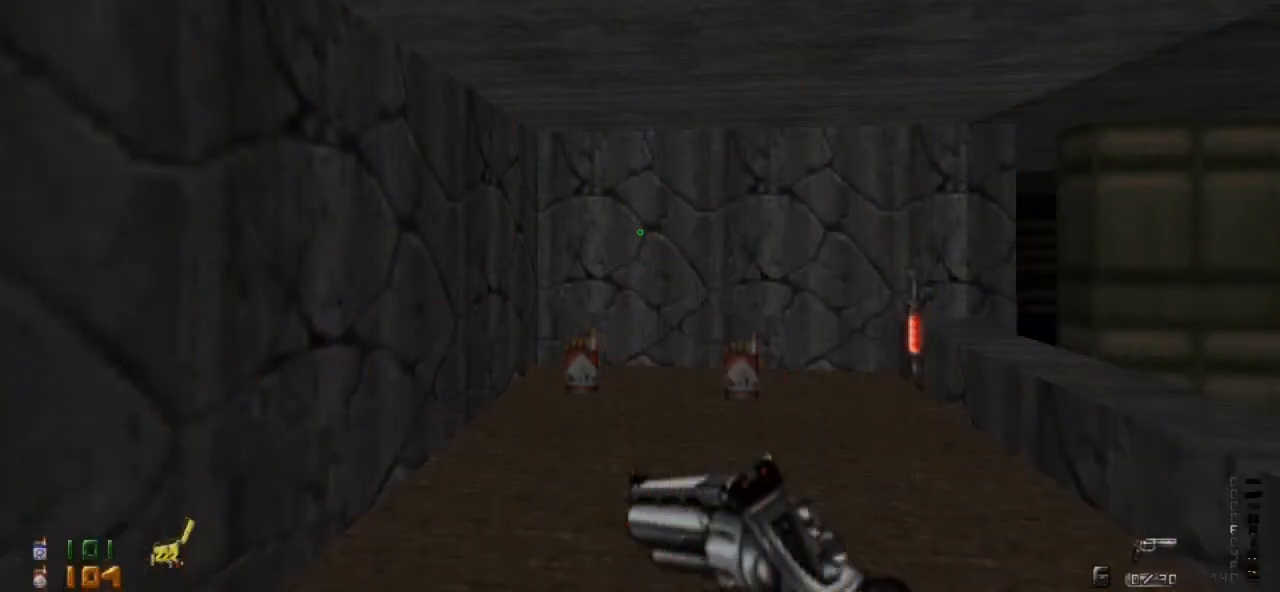
{"keys": [], "mouse": [], "events": []}
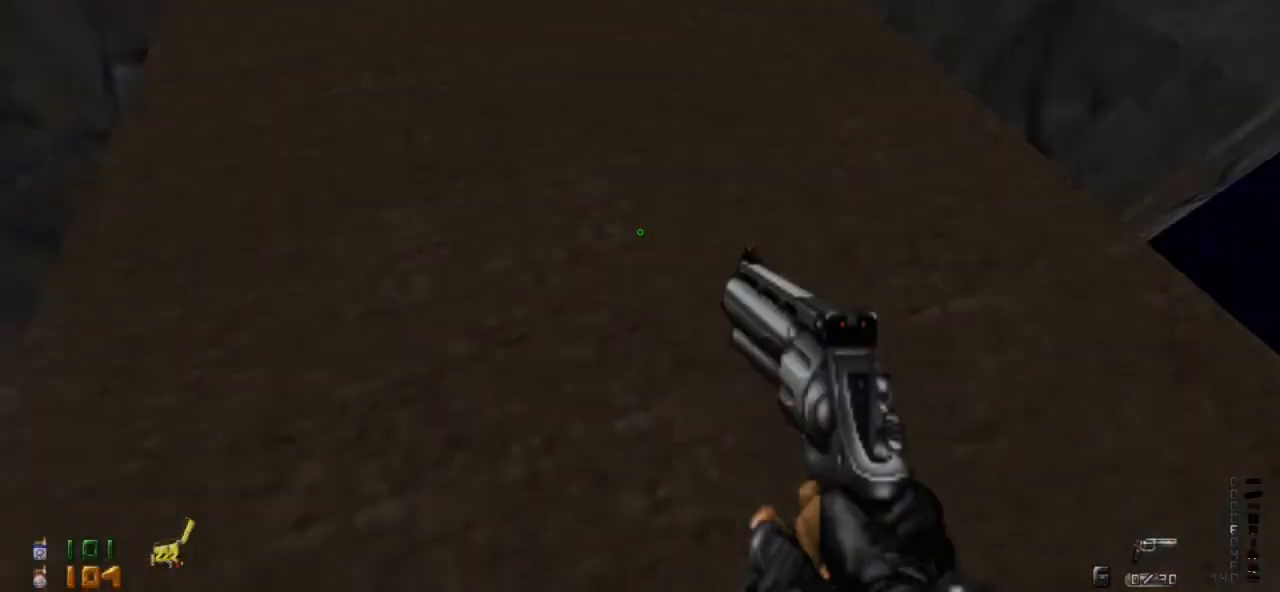
{"keys": ["a", "w"], "mouse": [], "events": [[267, "w", "down"], [367, "a", "down"]]}
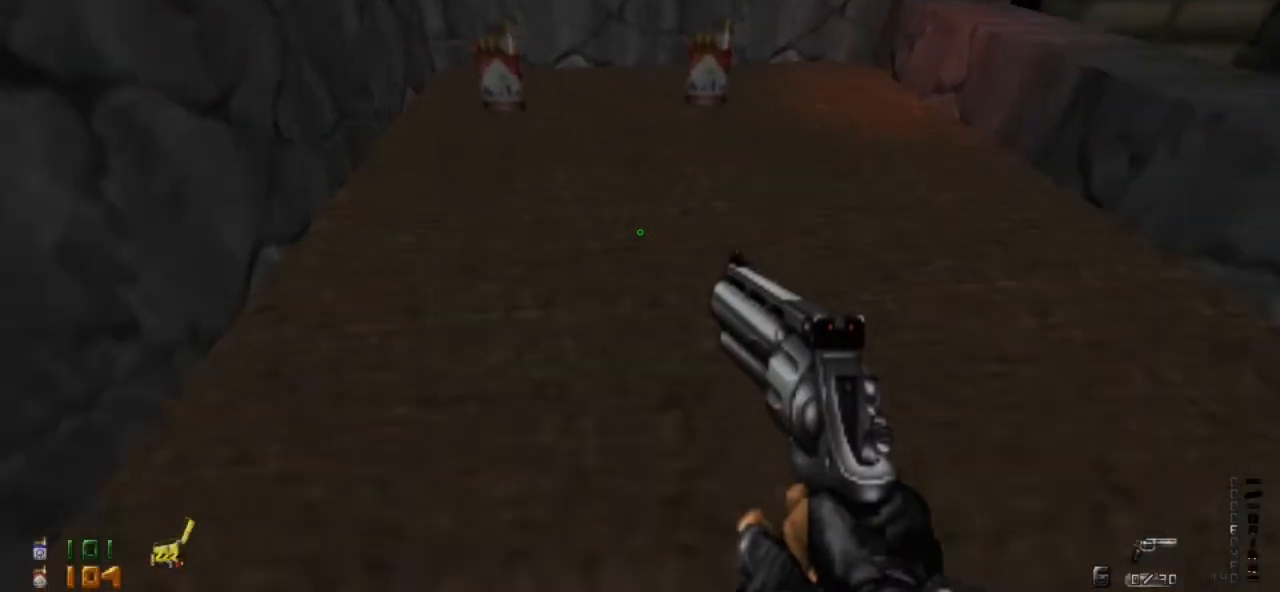
{"keys": ["a"], "mouse": [], "events": [[167, "w", "up"], [267, "a", "up"], [500, "a", "down"]]}
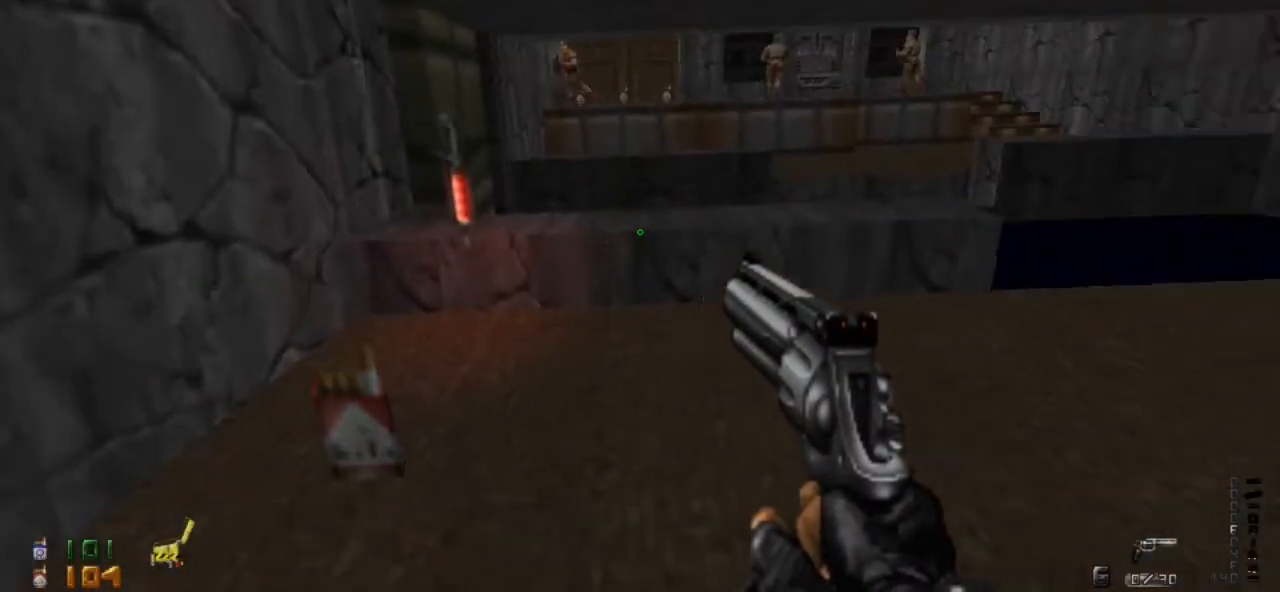
{"keys": [], "mouse": [], "events": [[267, "a", "up"]]}
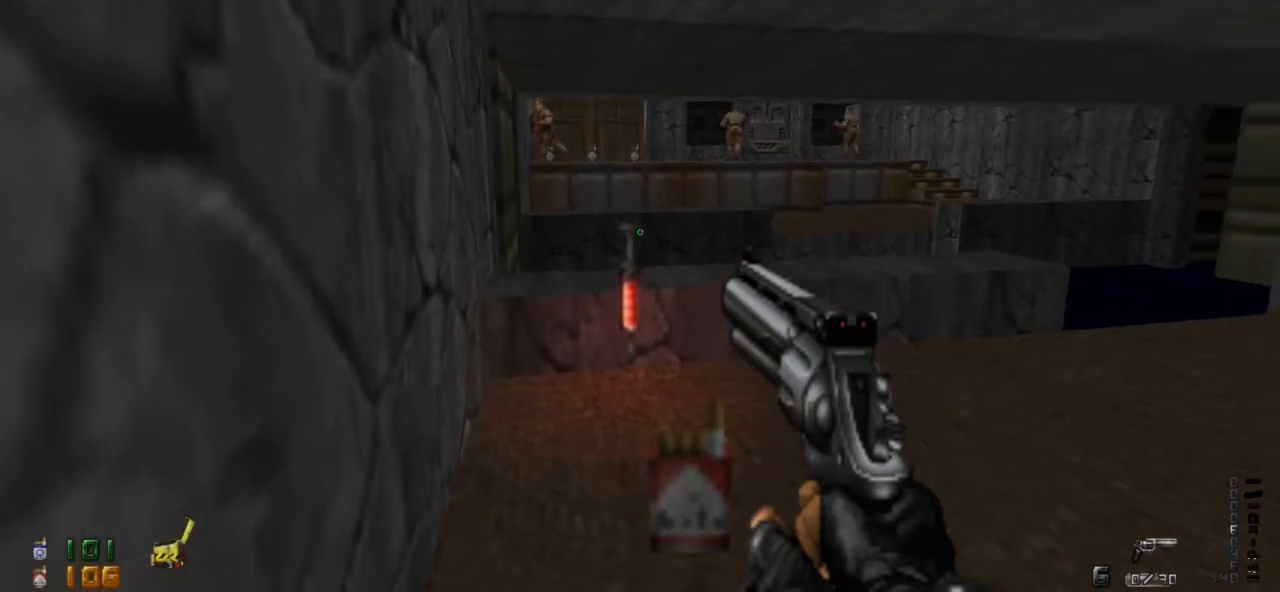
{"keys": [], "mouse": [], "events": []}
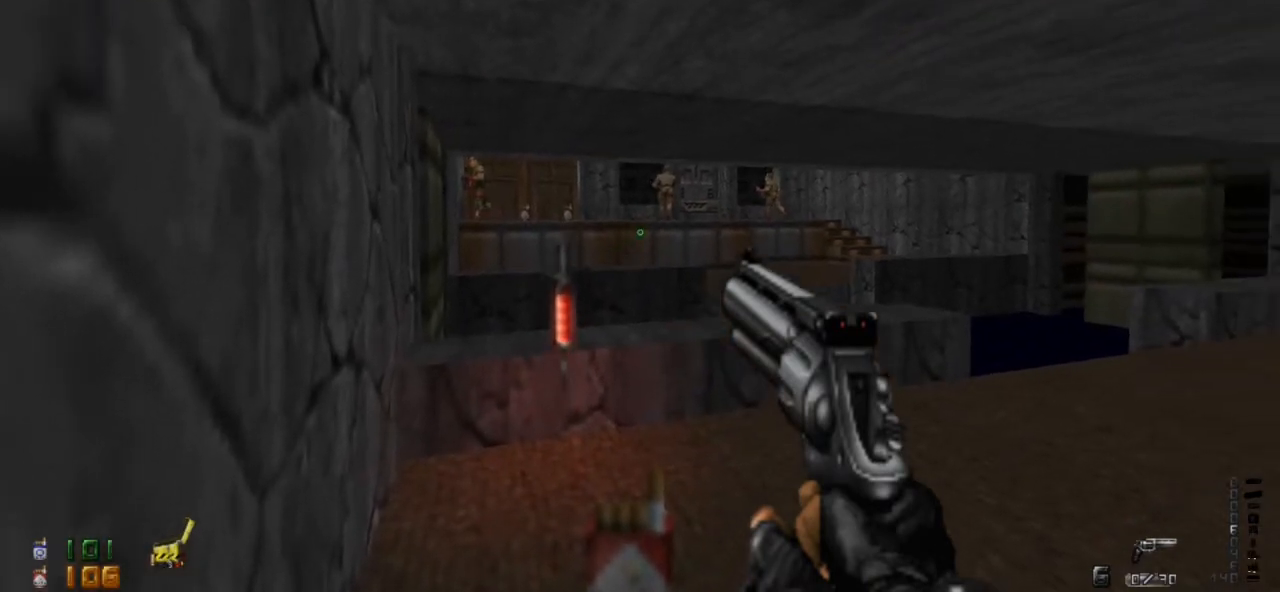
{"keys": [], "mouse": ["right"], "events": [[433, "mouse_right", "down"]]}
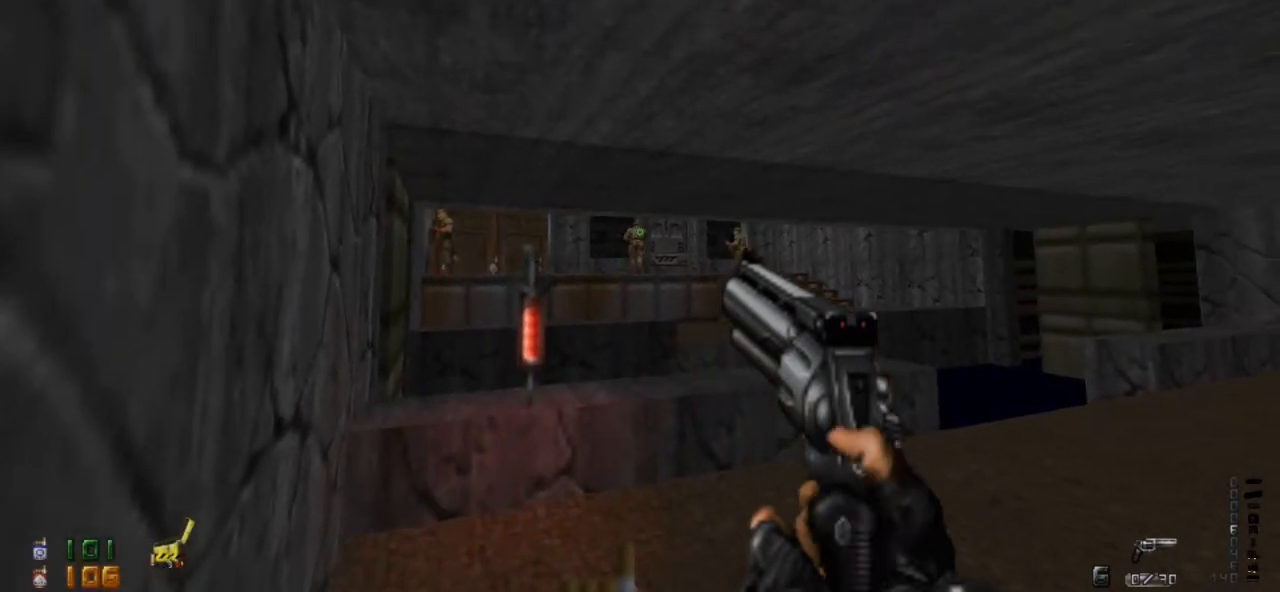
{"keys": [], "mouse": [], "events": [[67, "mouse_right", "up"]]}
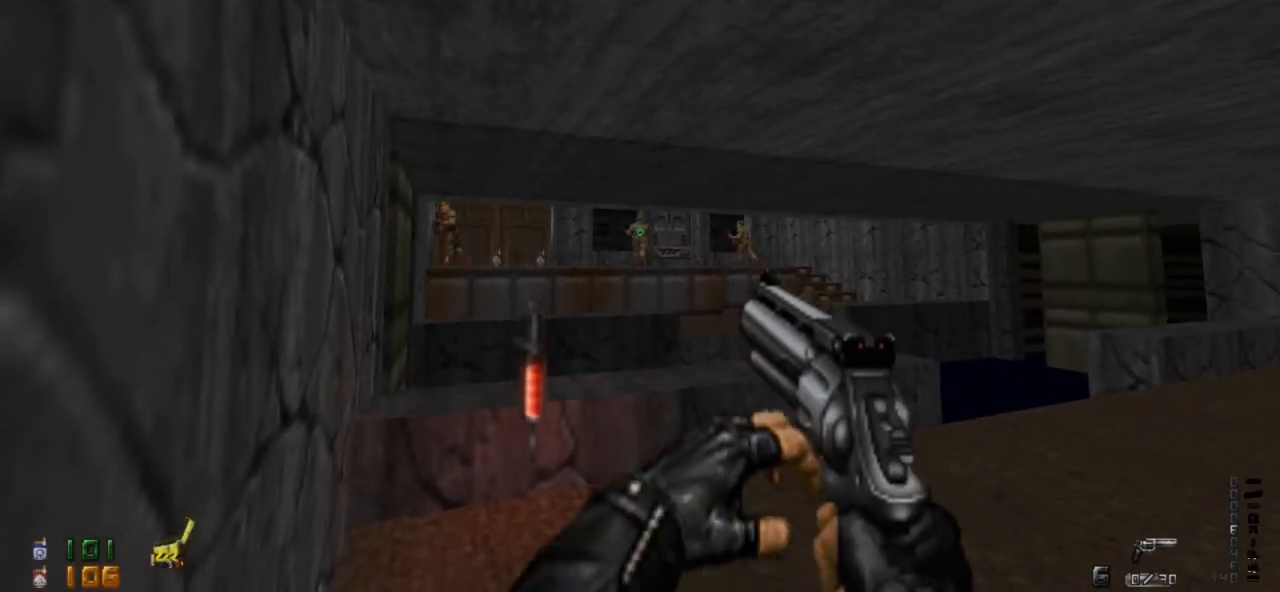
{"keys": [], "mouse": [], "events": []}
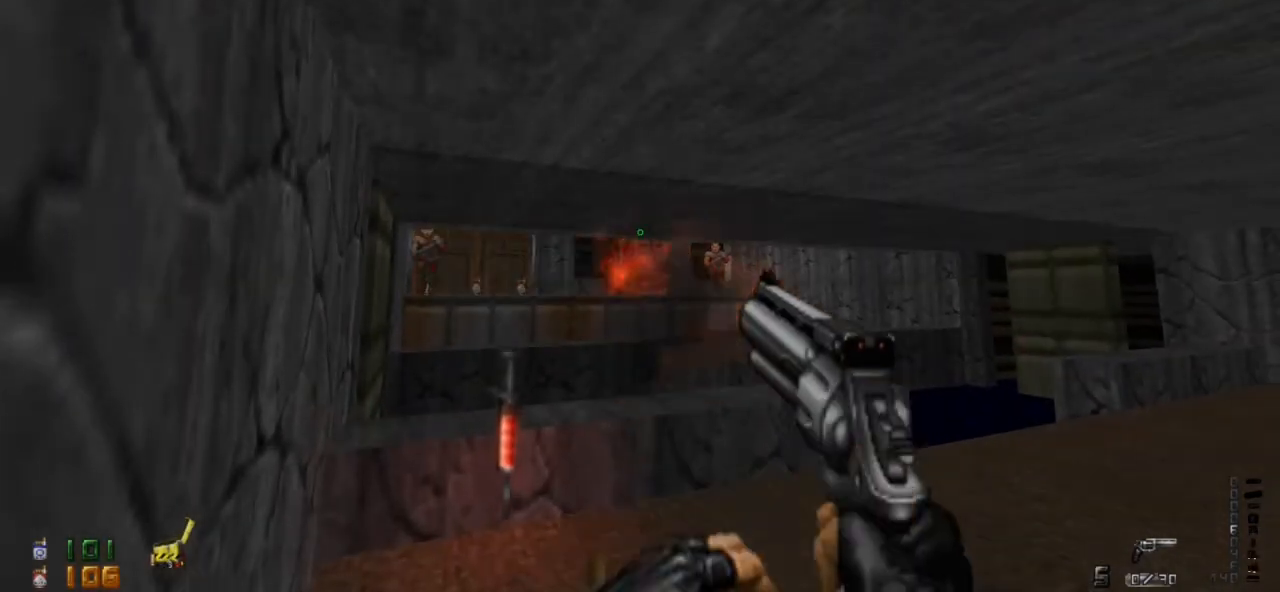
{"keys": [], "mouse": [], "events": []}
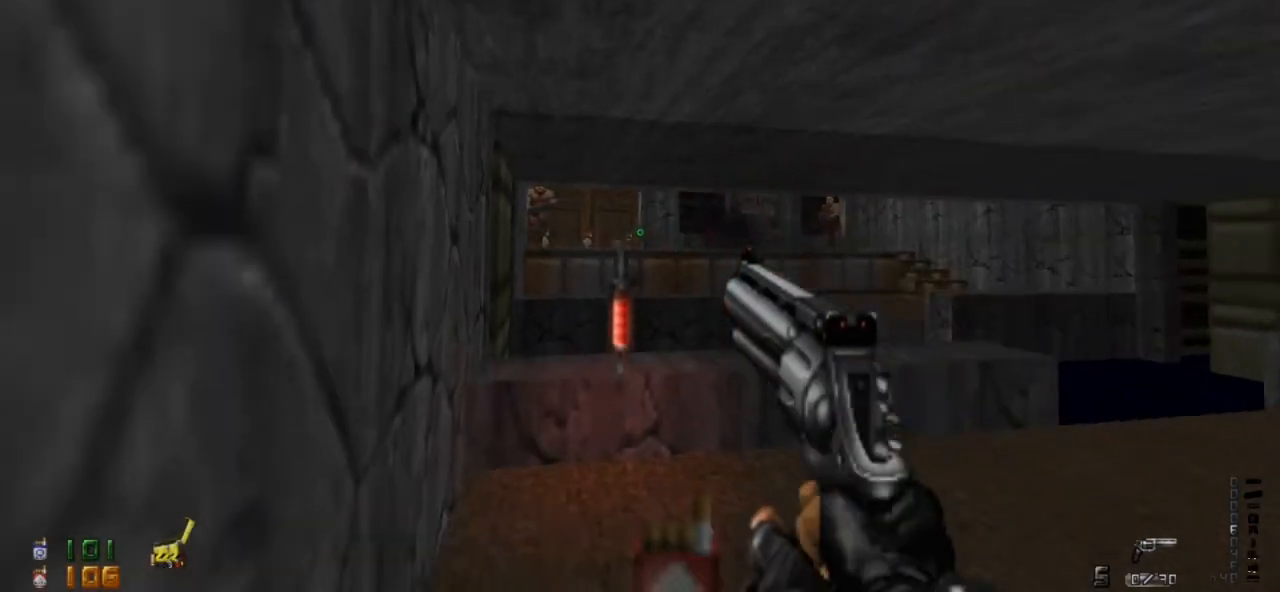
{"keys": [], "mouse": [], "events": [[33, "d", "down"], [233, "mouse_left", "down"], [433, "d", "up"], [433, "mouse_left", "up"]]}
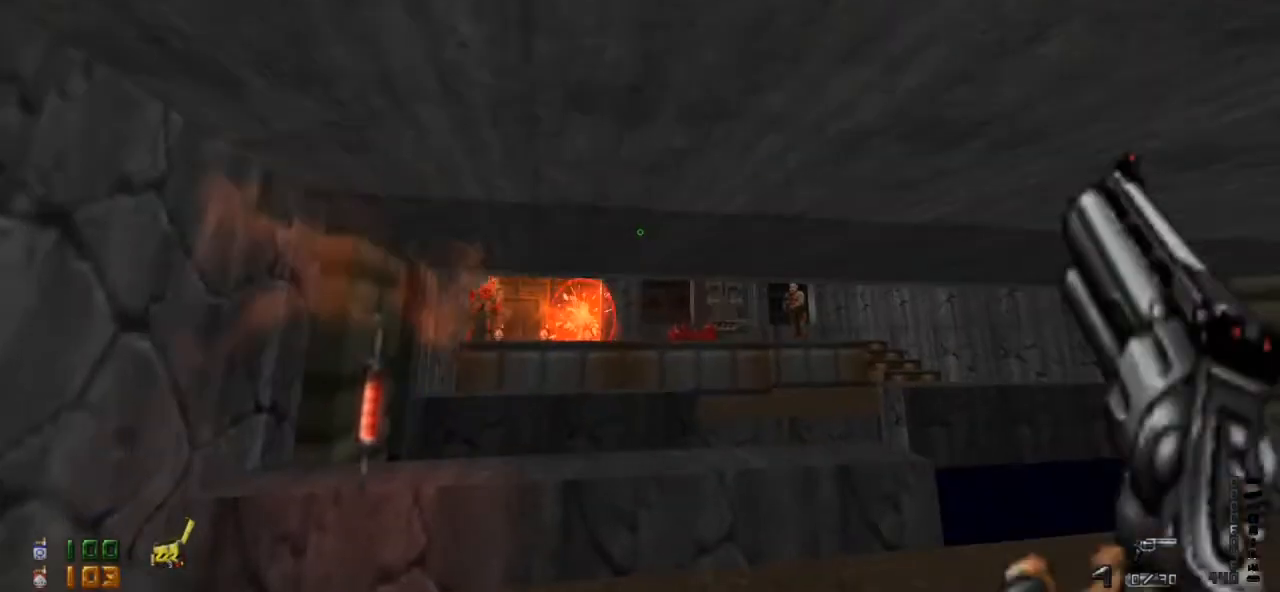
{"keys": [], "mouse": [], "events": [[133, "d", "down"], [267, "d", "up"]]}
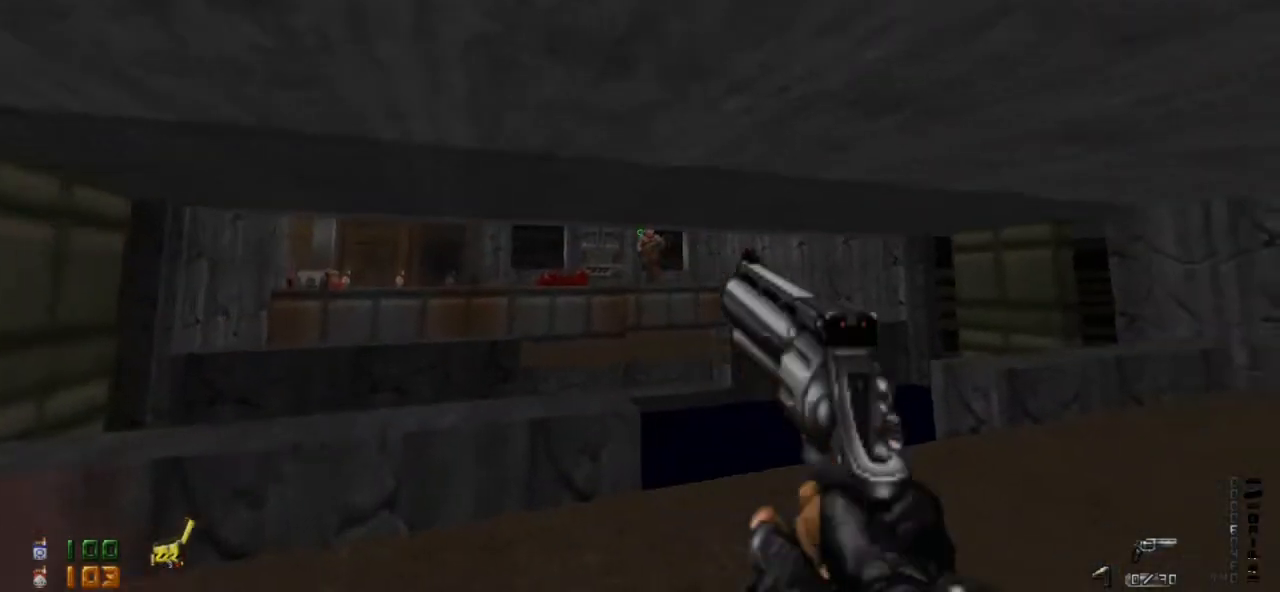
{"keys": ["a"], "mouse": [], "events": [[67, "a", "down"], [167, "mouse_left", "down"], [300, "mouse_left", "up"]]}
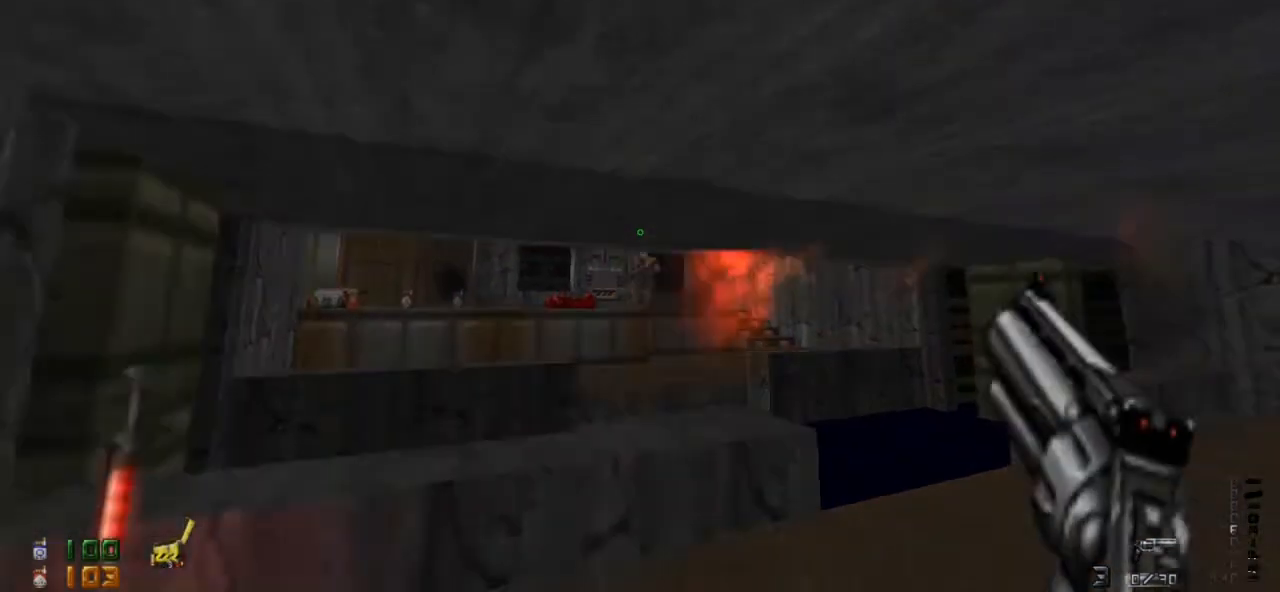
{"keys": ["w"], "mouse": [], "events": [[133, "w", "down"], [300, "a", "up"]]}
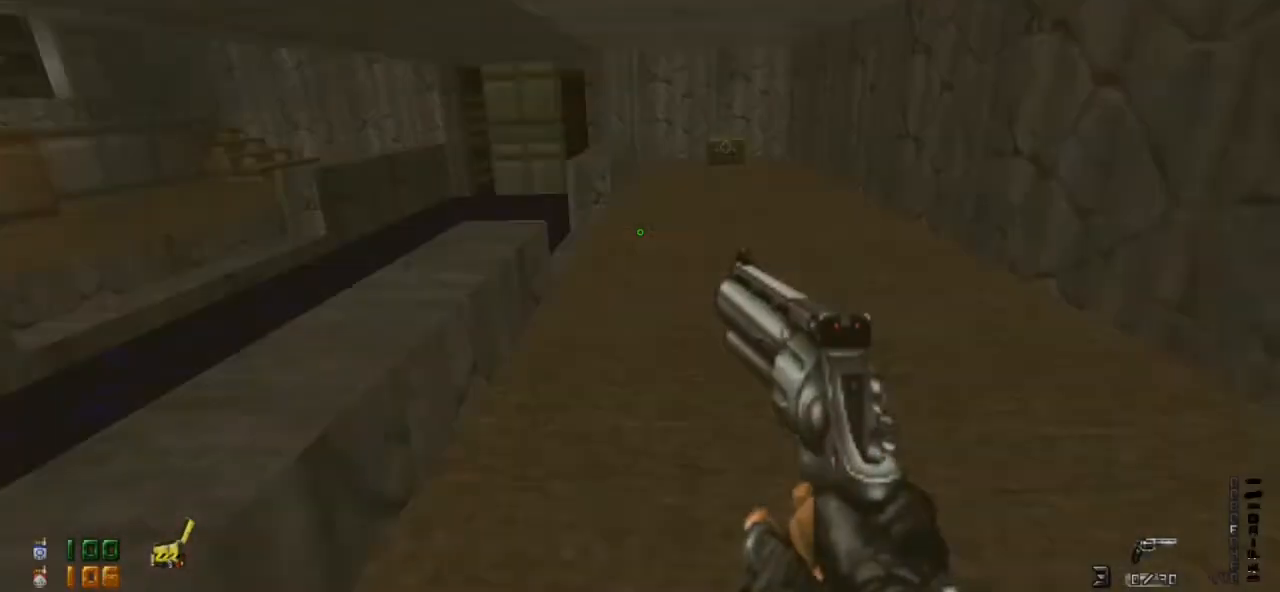
{"keys": ["w"], "mouse": [], "events": [[67, "d", "down"], [467, "d", "up"]]}
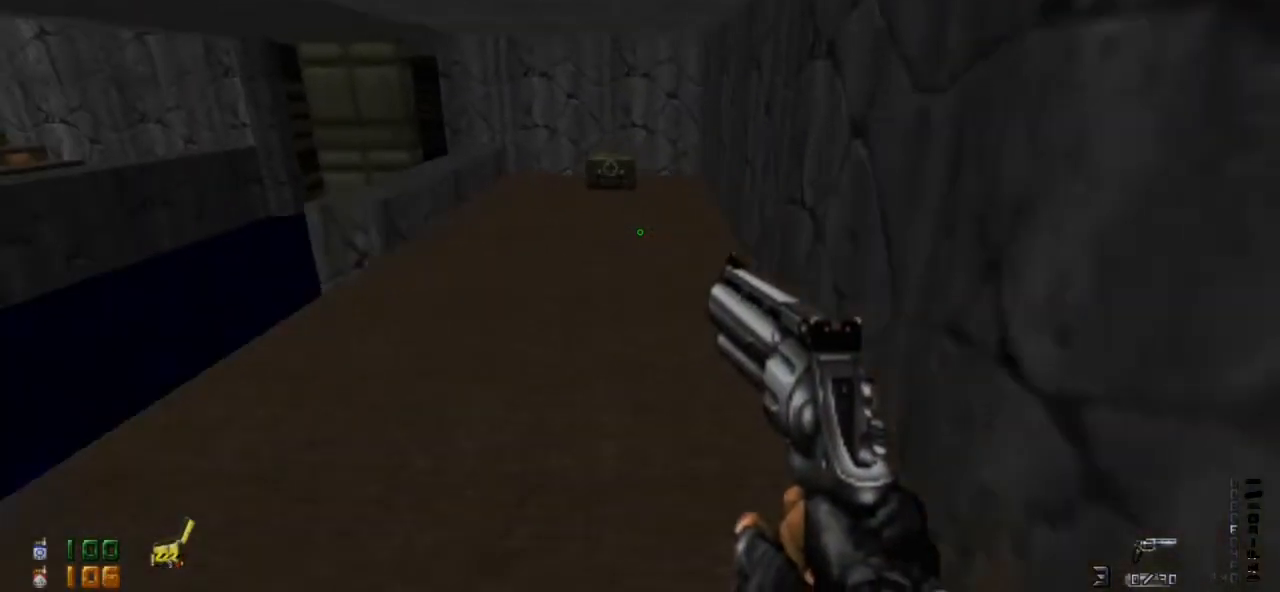
{"keys": ["w"], "mouse": [], "events": [[200, "a", "down"], [300, "r", "down"], [433, "a", "up"], [433, "r", "up"]]}
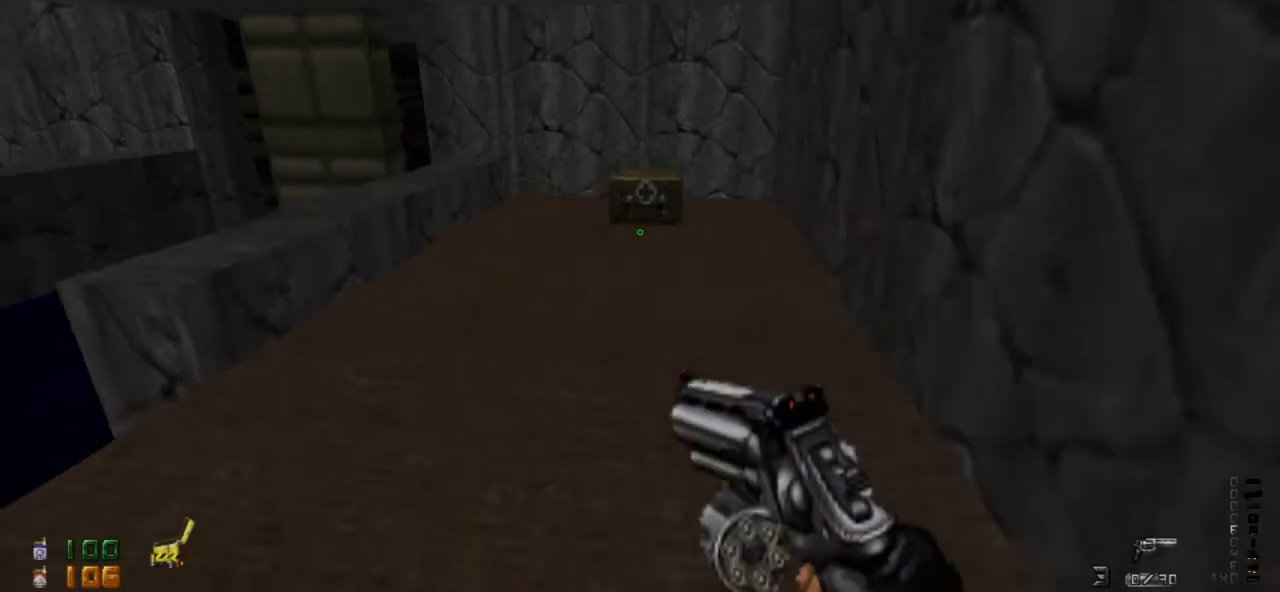
{"keys": ["d", "w"], "mouse": [], "events": [[200, "d", "down"]]}
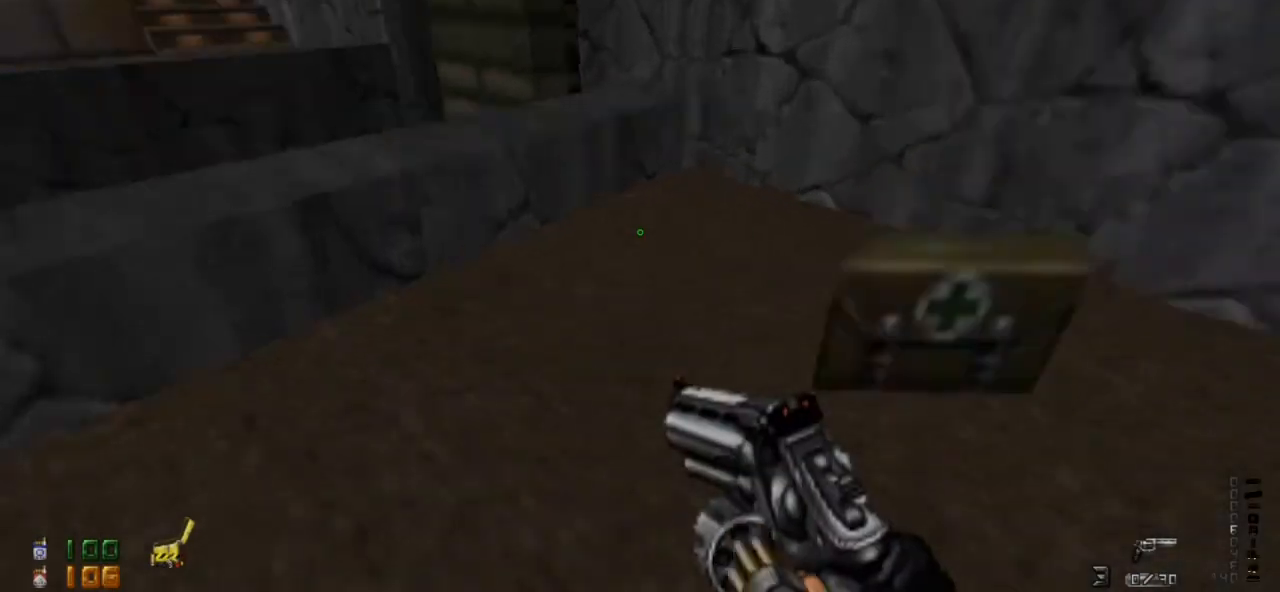
{"keys": ["a", "w"], "mouse": [], "events": [[167, "d", "up"], [367, "a", "down"]]}
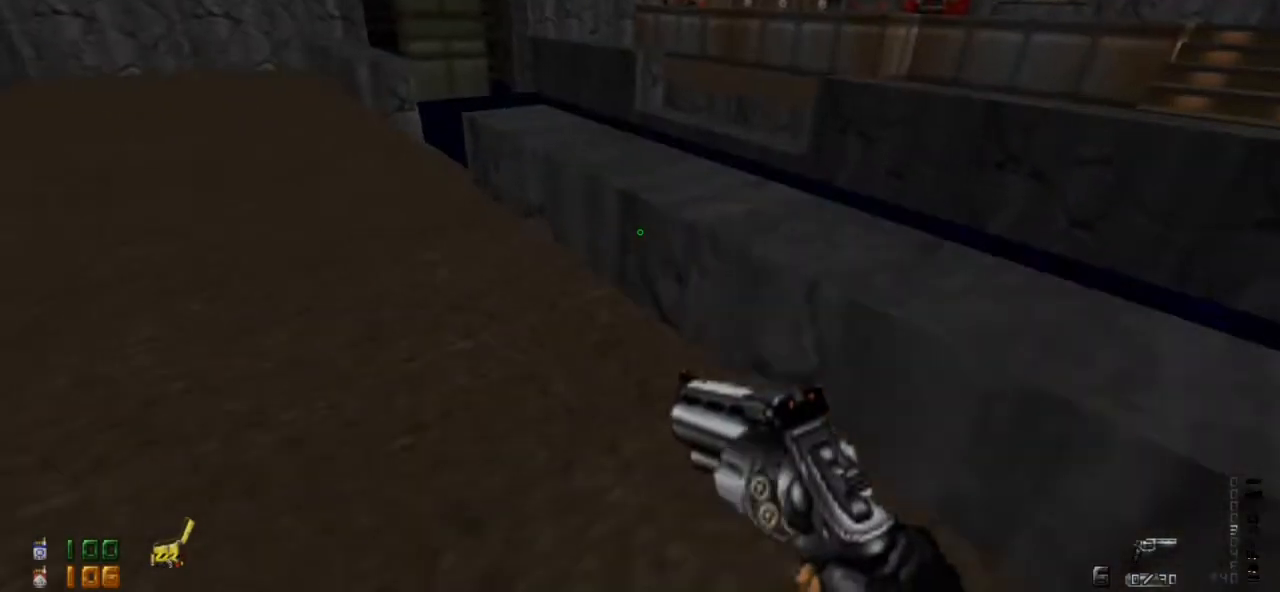
{"keys": ["w"], "mouse": [], "events": [[100, "a", "up"]]}
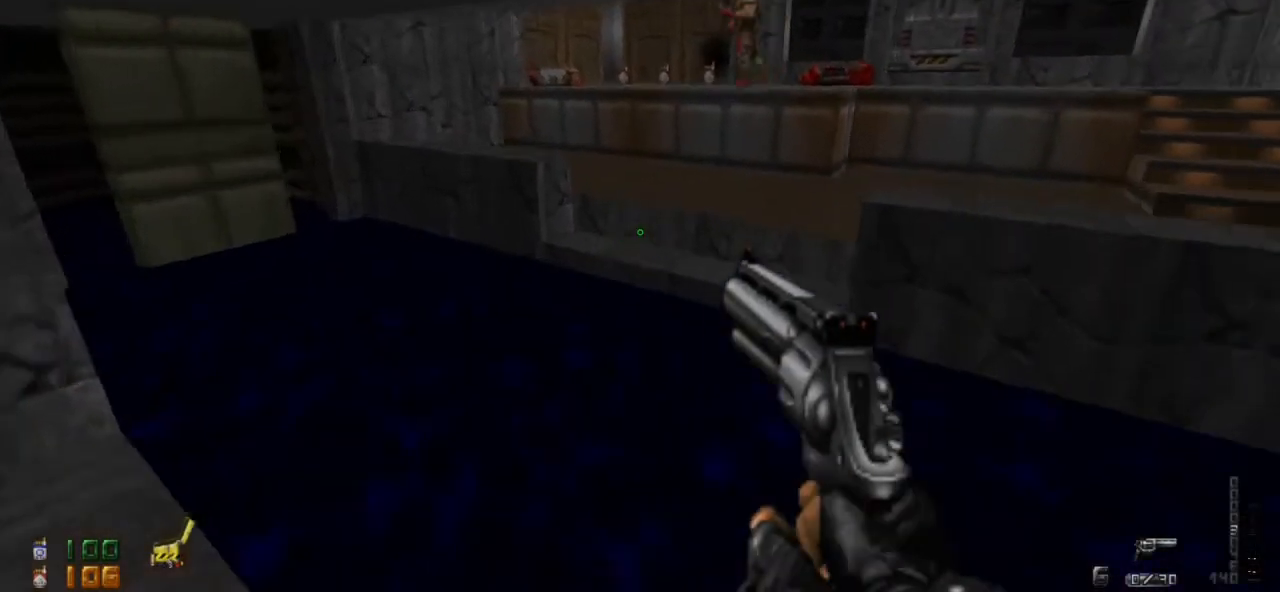
{"keys": [], "mouse": [], "events": [[167, "w", "up"]]}
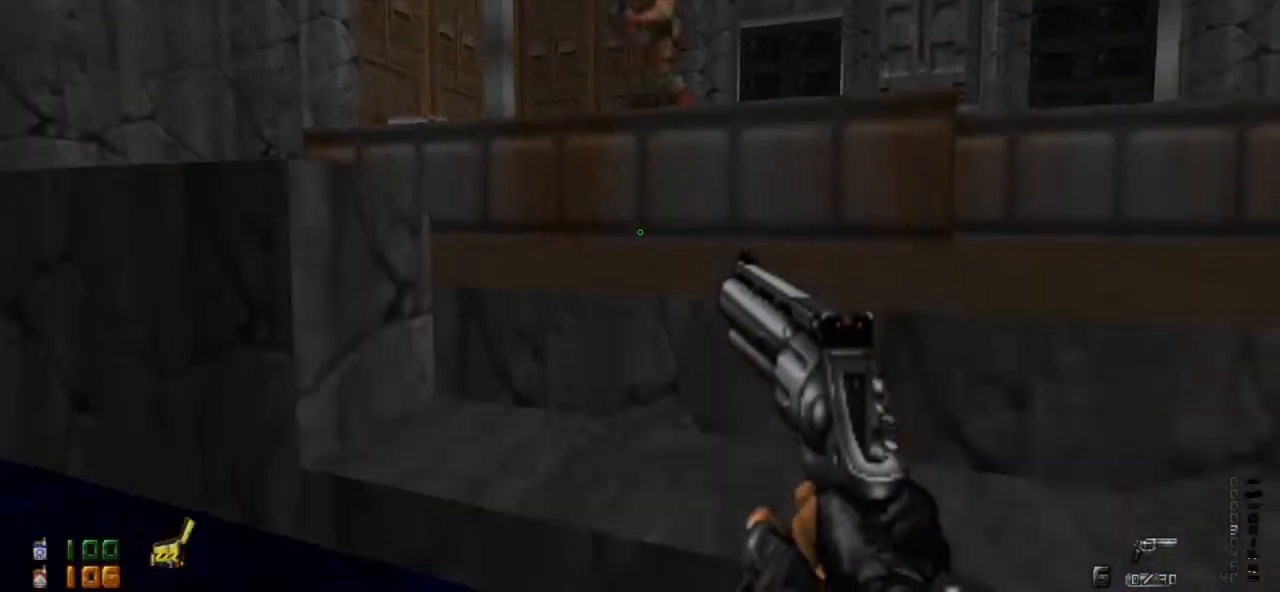
{"keys": [], "mouse": [], "events": [[67, "d", "down"], [233, "w", "down"], [267, "d", "up"], [467, "w", "up"]]}
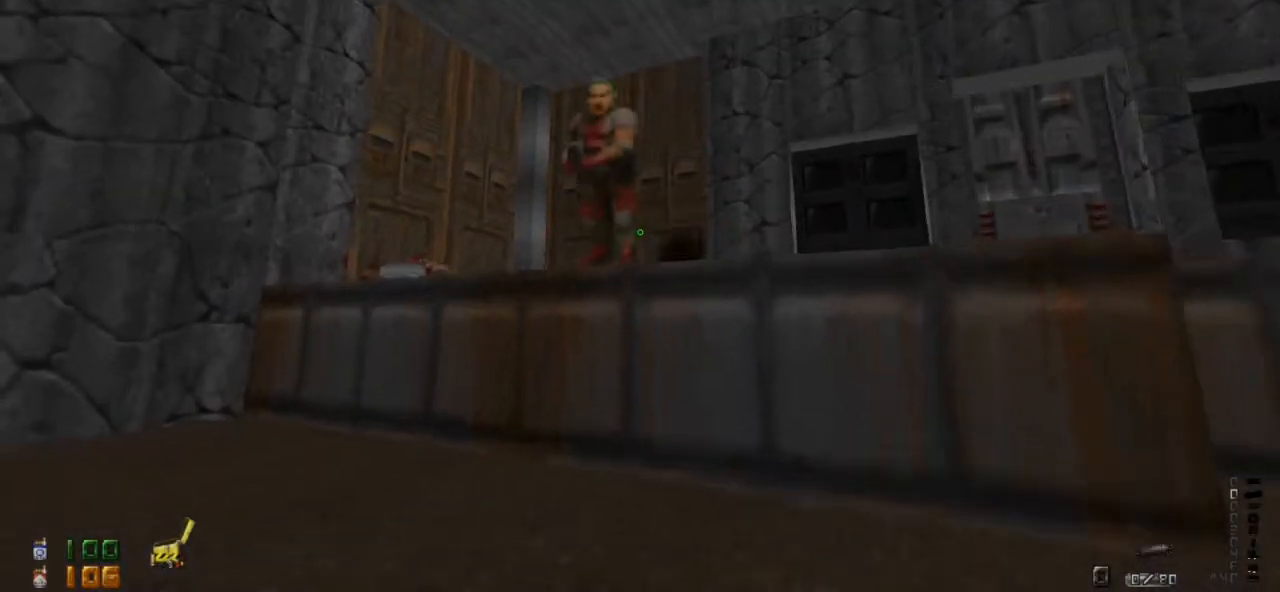
{"keys": [], "mouse": [], "events": [[233, "mouse_left", "down"], [433, "mouse_left", "up"]]}
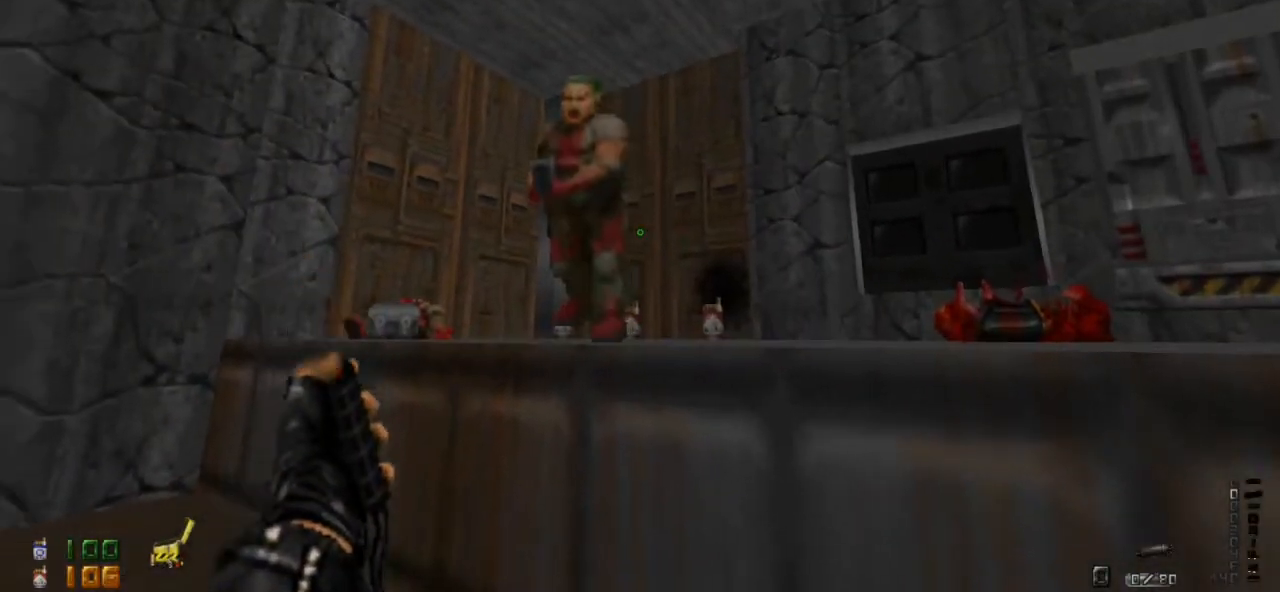
{"keys": [], "mouse": [], "events": [[233, "mouse_left", "down"], [333, "mouse_left", "up"]]}
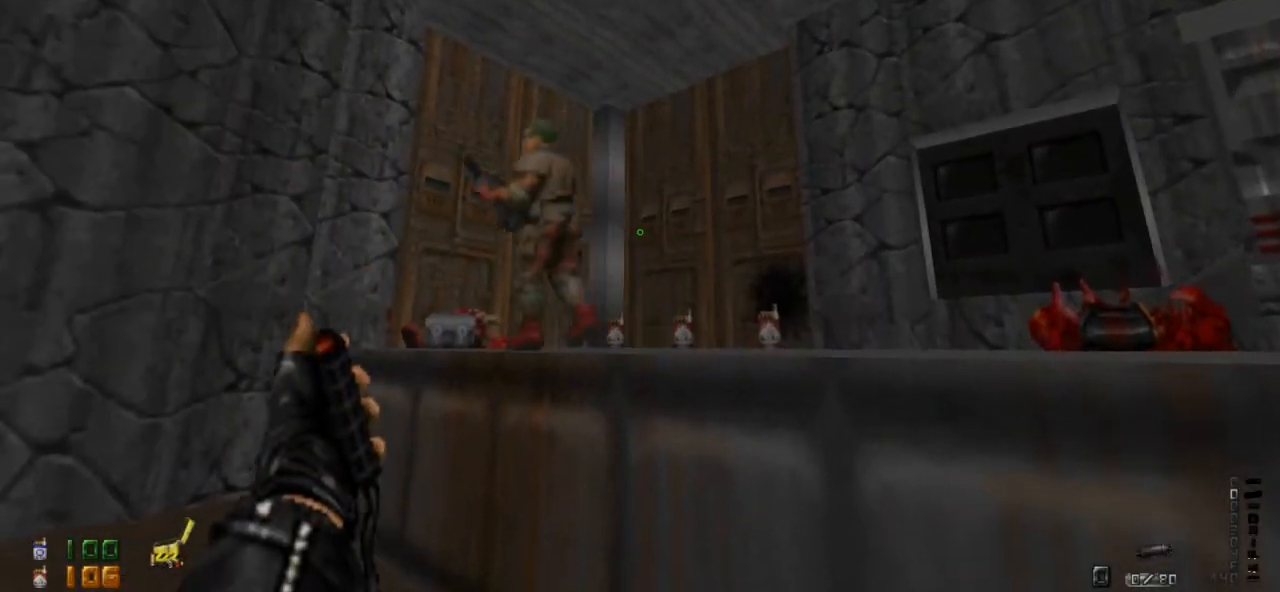
{"keys": [], "mouse": [], "events": [[33, "s", "down"], [367, "s", "up"]]}
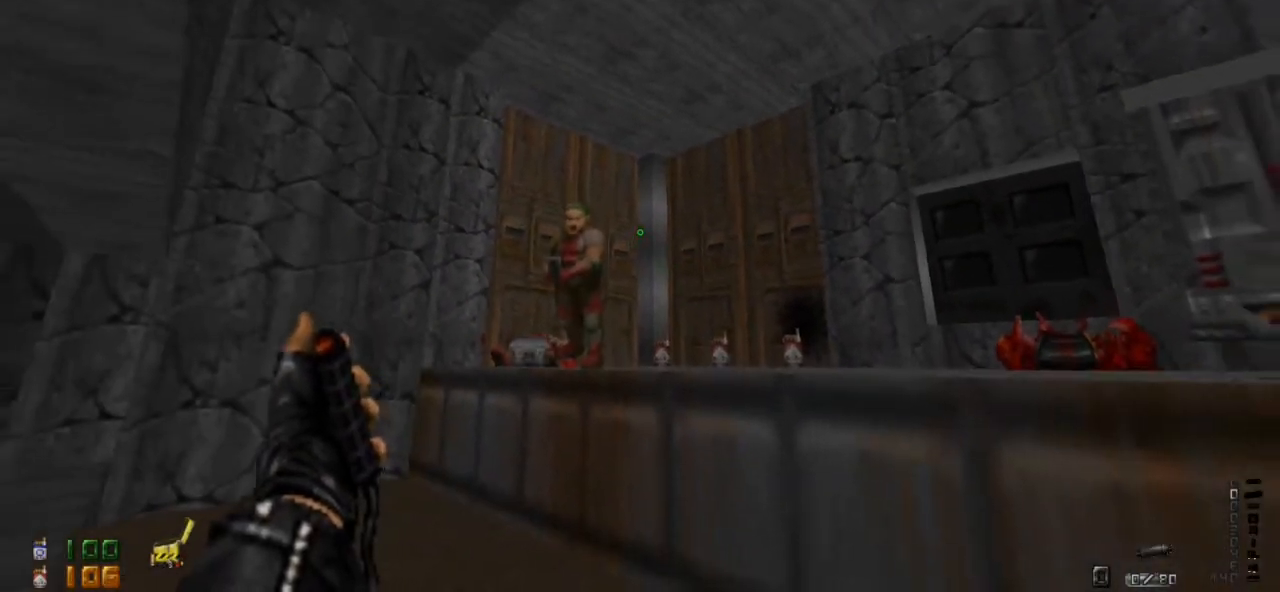
{"keys": ["w"], "mouse": [], "events": [[433, "w", "down"]]}
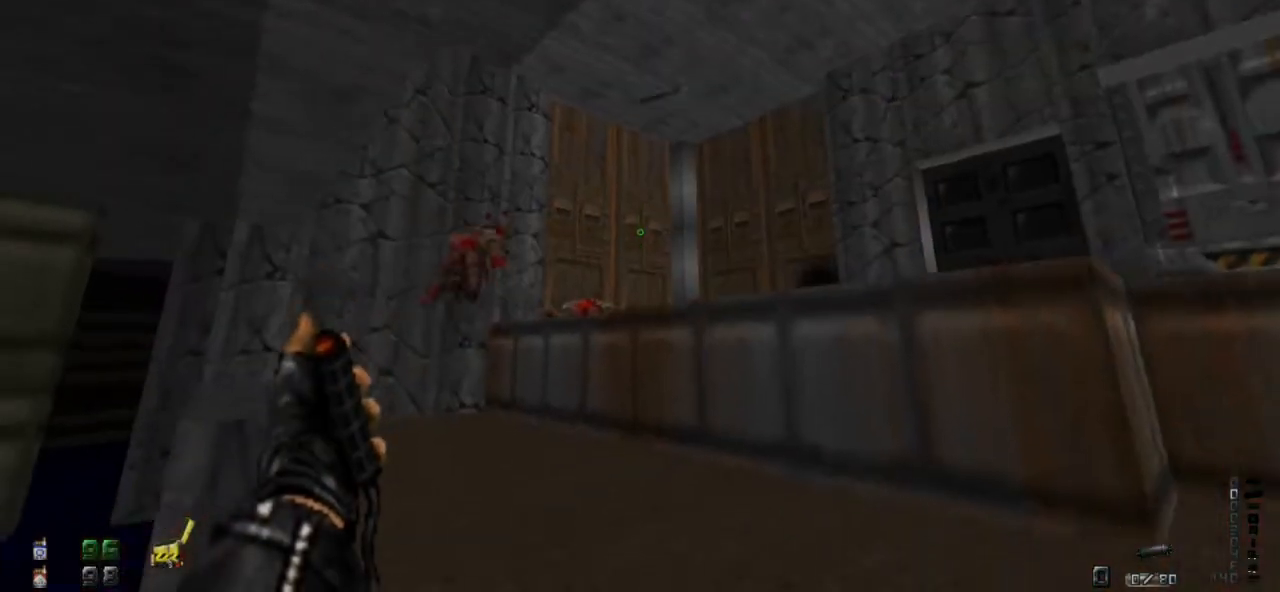
{"keys": ["w"], "mouse": [], "events": []}
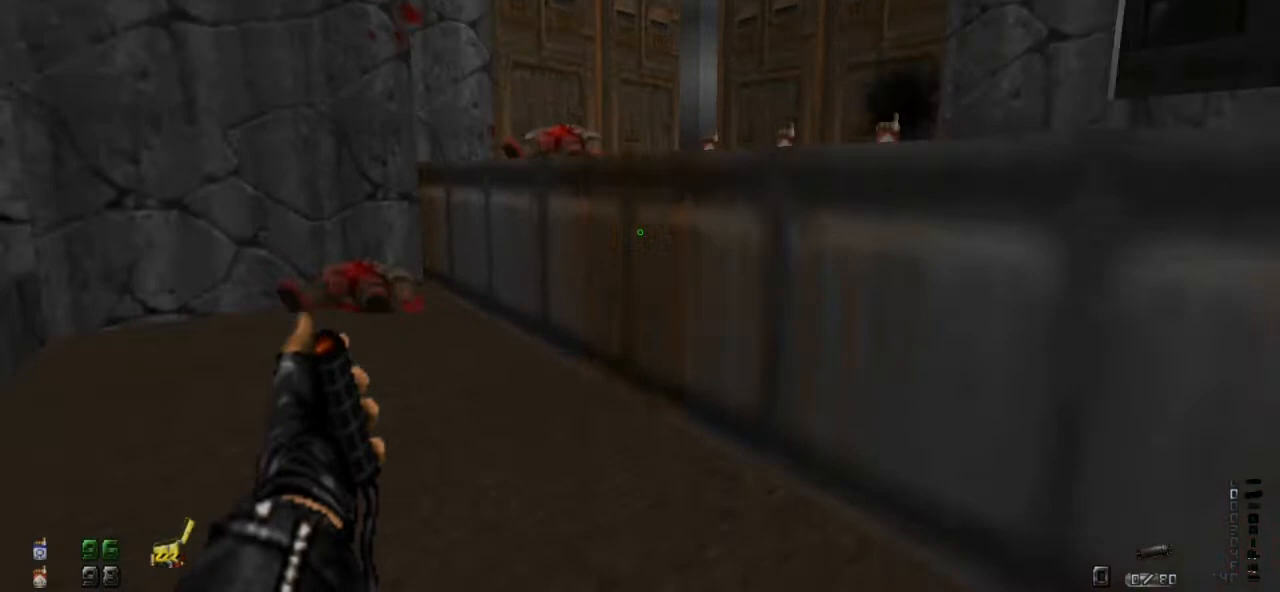
{"keys": ["w"], "mouse": [], "events": [[100, "space", "down"], [267, "space", "up"]]}